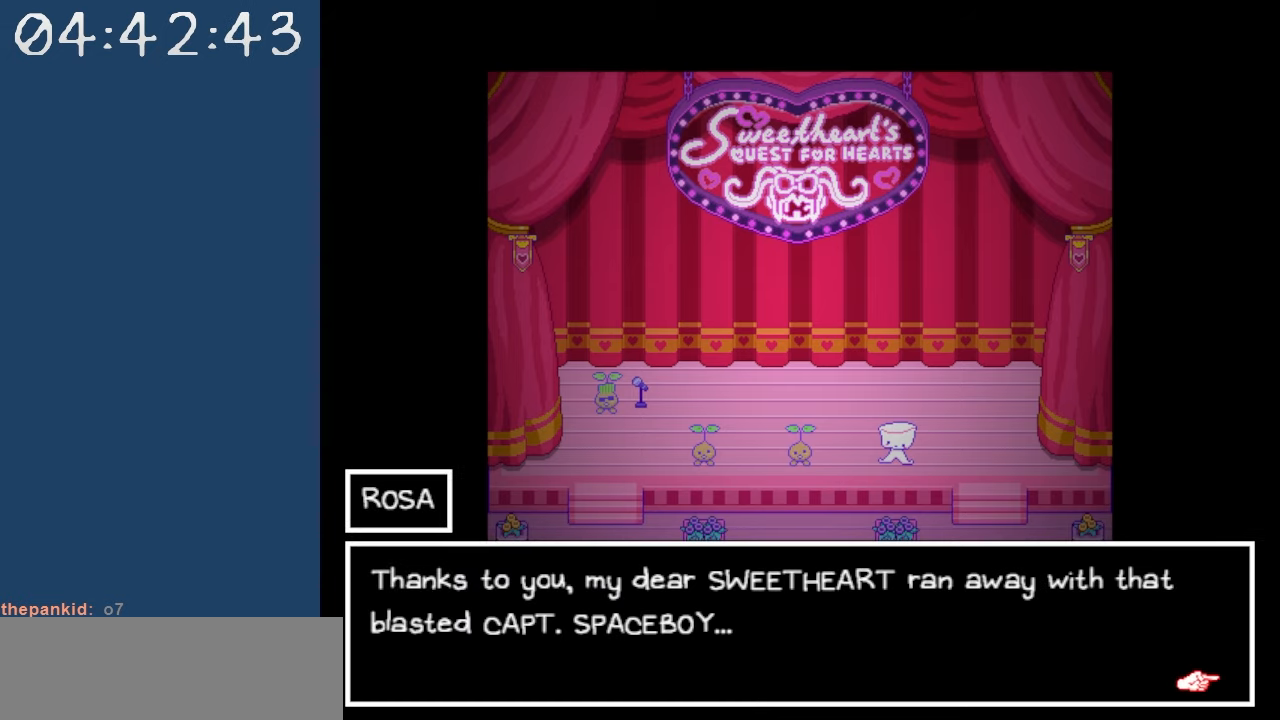
Gameplay with keyboard; each line is a JSON object with the keys held at the frame after it. "events" lists presses ("down") and releases ("up") of "c", "down", "left", "right", "shift", "space", "up", "x" and "z" between this image and that frame as [ms after this image, input, new state], when the widget could be followed in between. No other keys are recorded. Mouse input is not recorded.
{"keys": [], "events": [[84, "z", "down"], [234, "z", "up"]]}
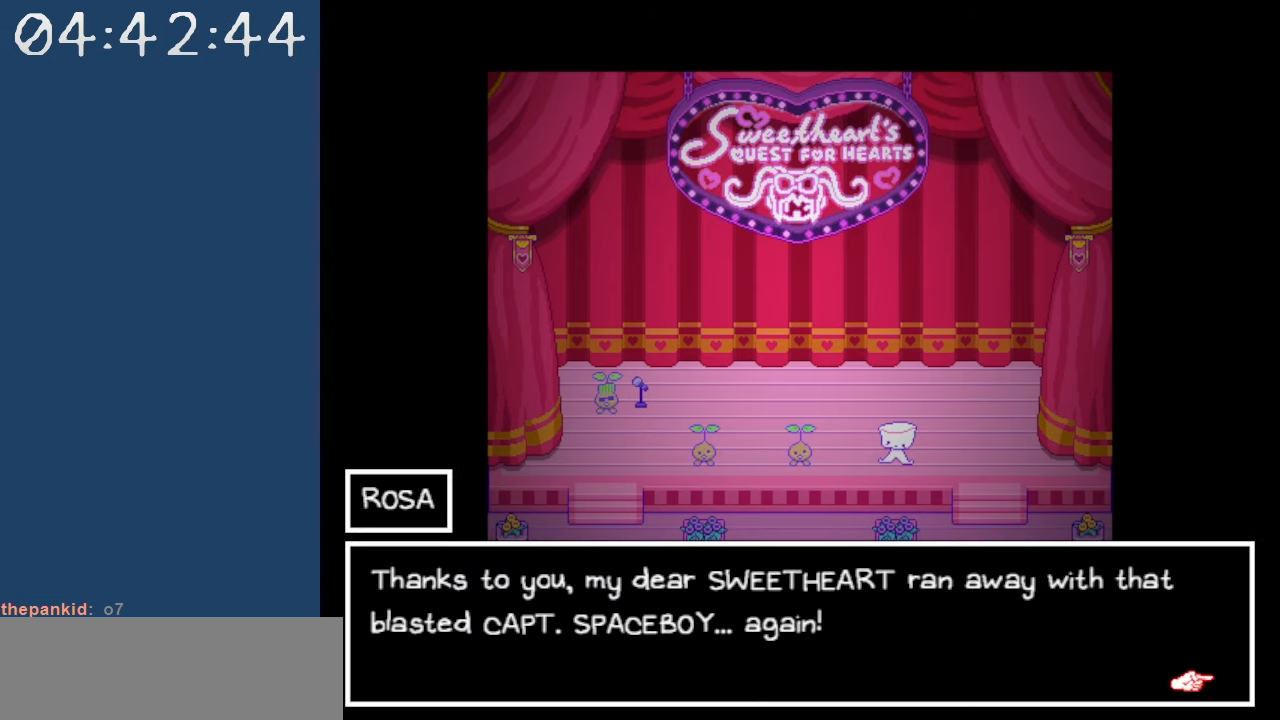
{"keys": [], "events": [[300, "z", "down"], [434, "z", "up"]]}
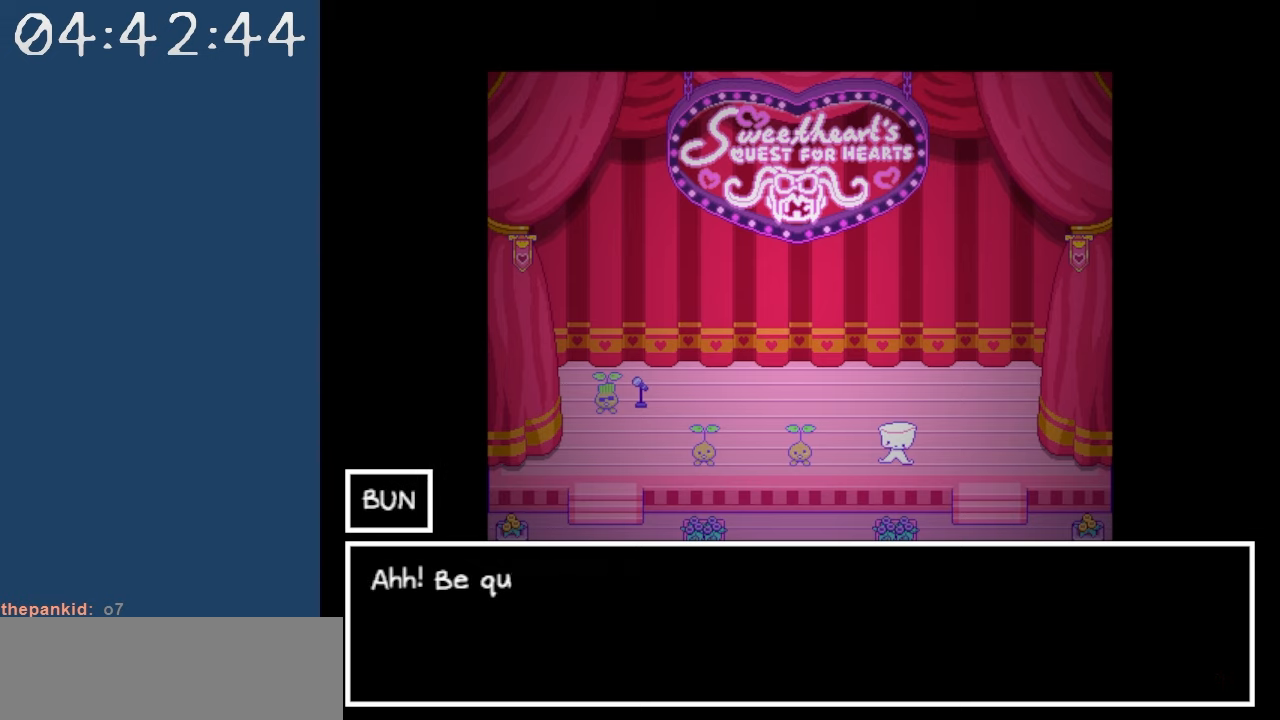
{"keys": [], "events": []}
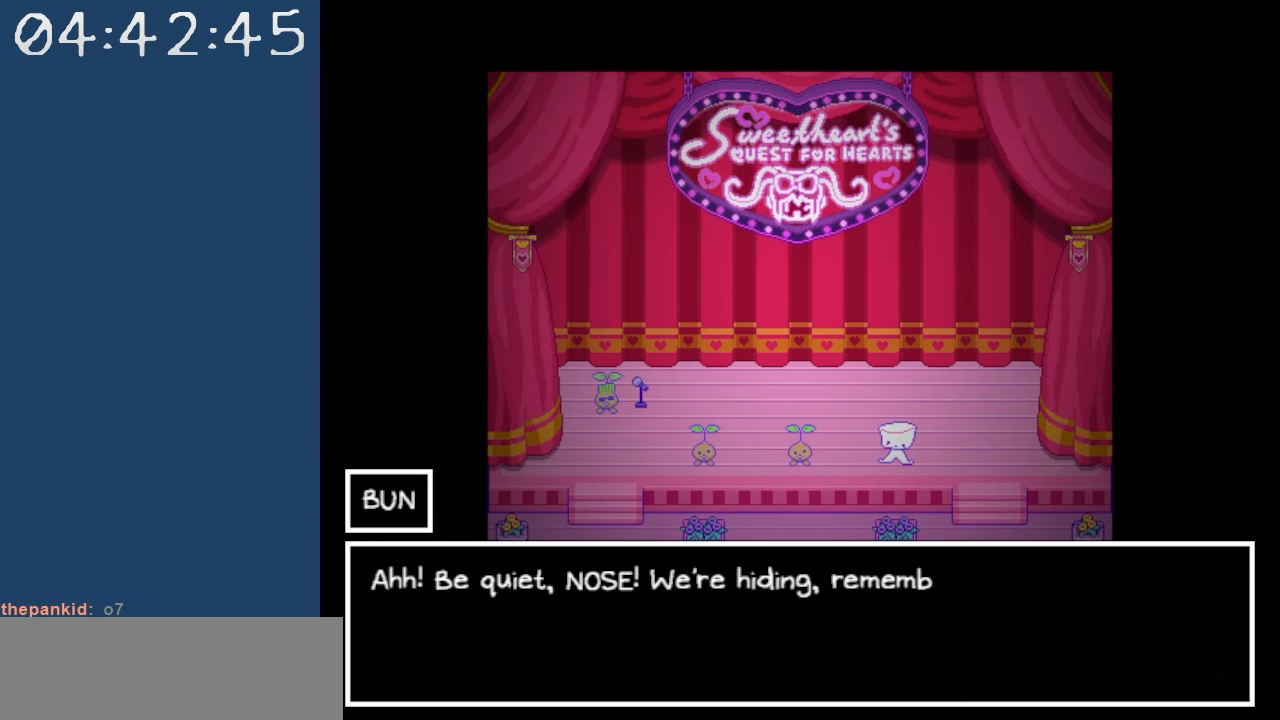
{"keys": [], "events": []}
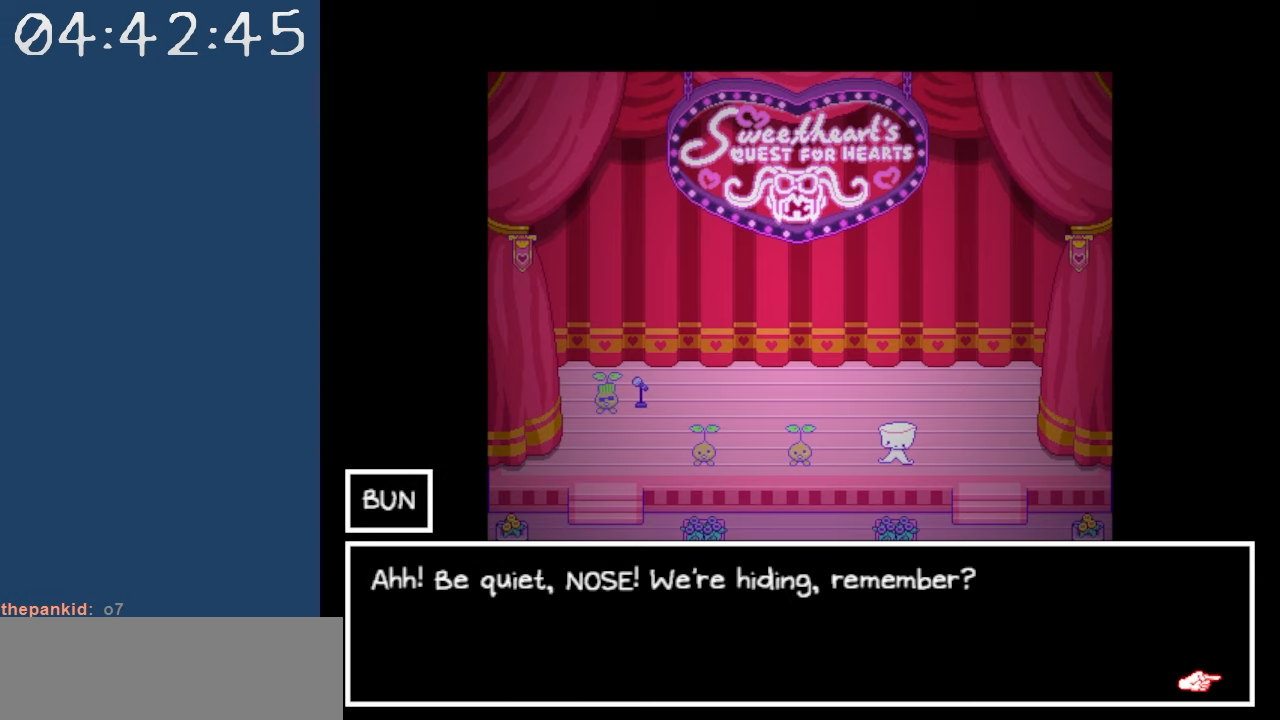
{"keys": [], "events": []}
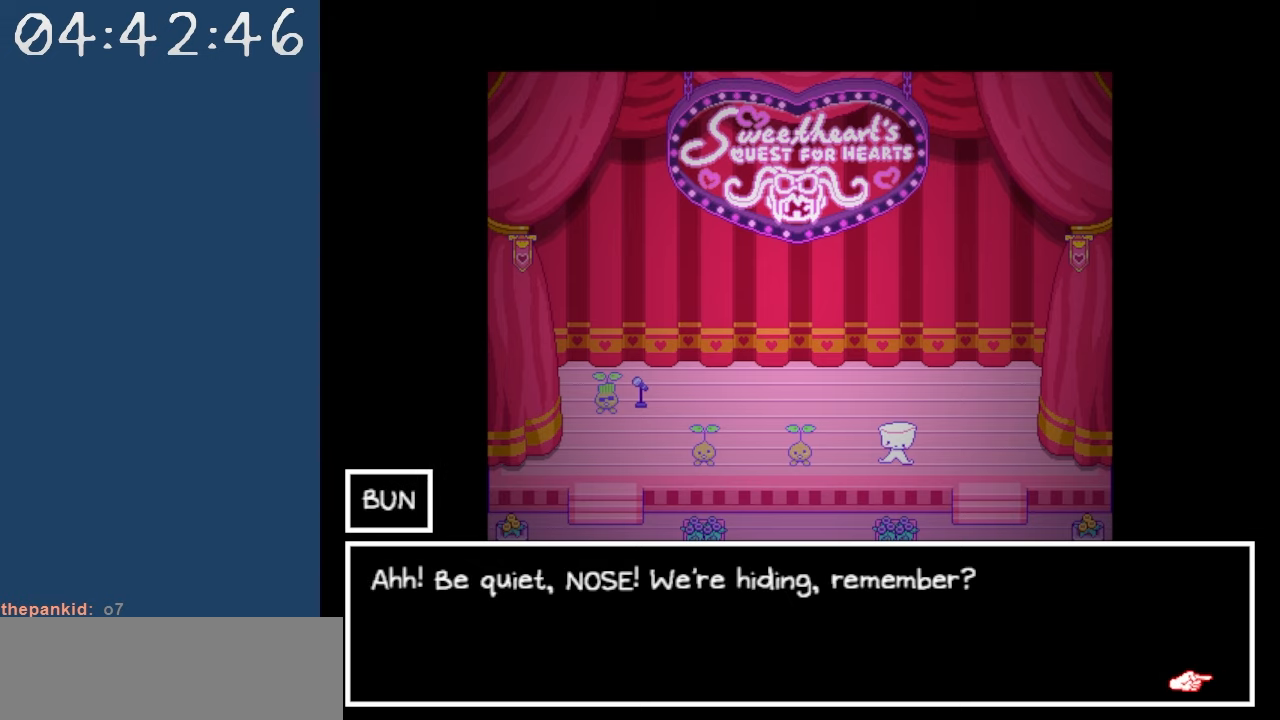
{"keys": [], "events": []}
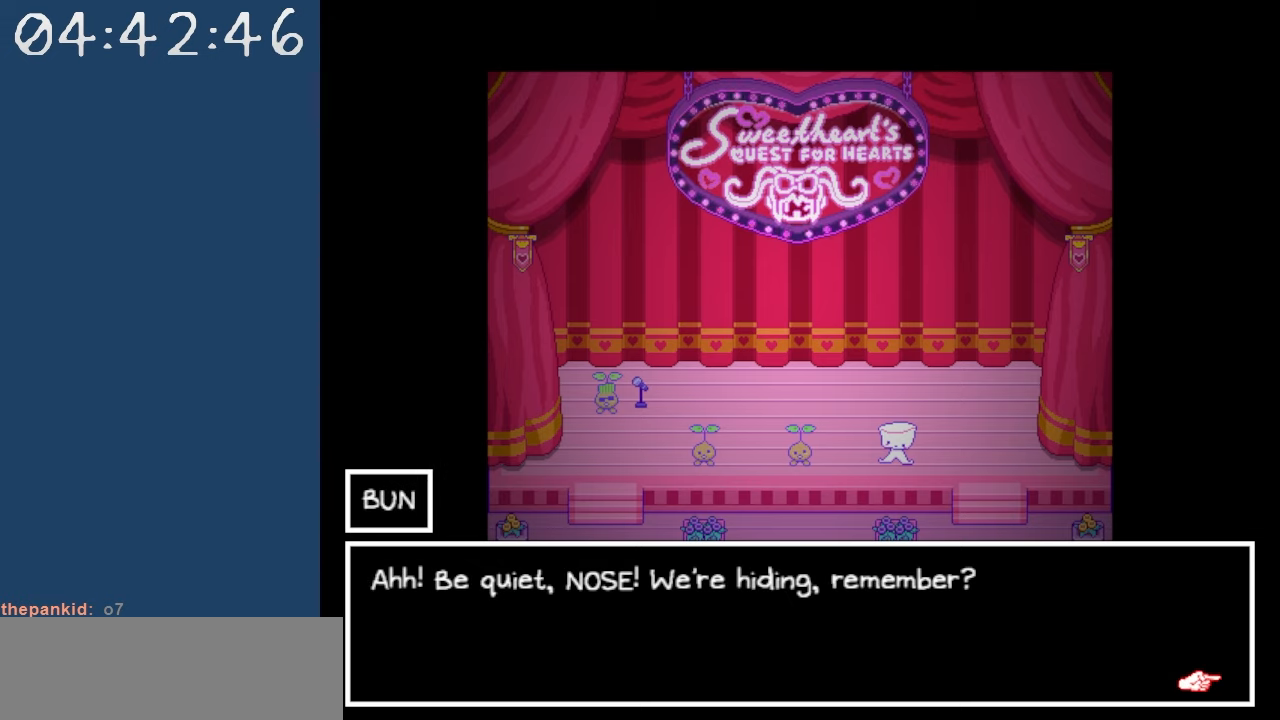
{"keys": [], "events": []}
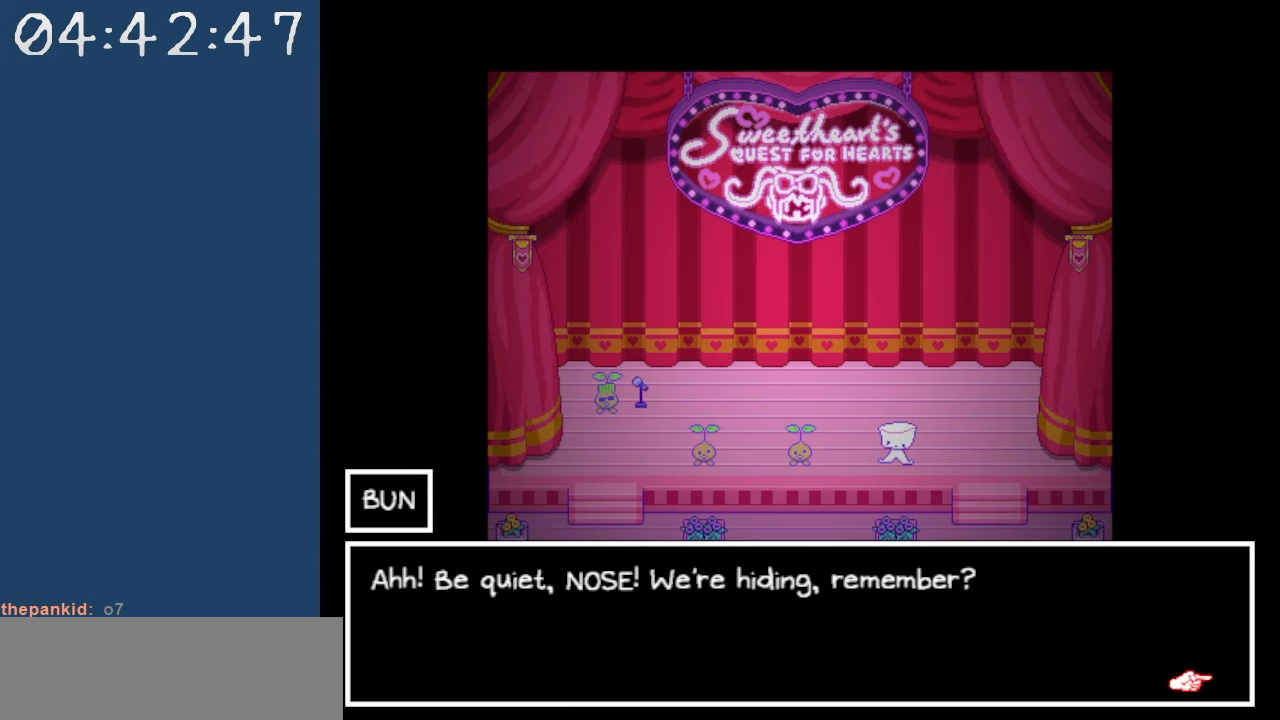
{"keys": [], "events": [[50, "z", "down"], [200, "z", "up"]]}
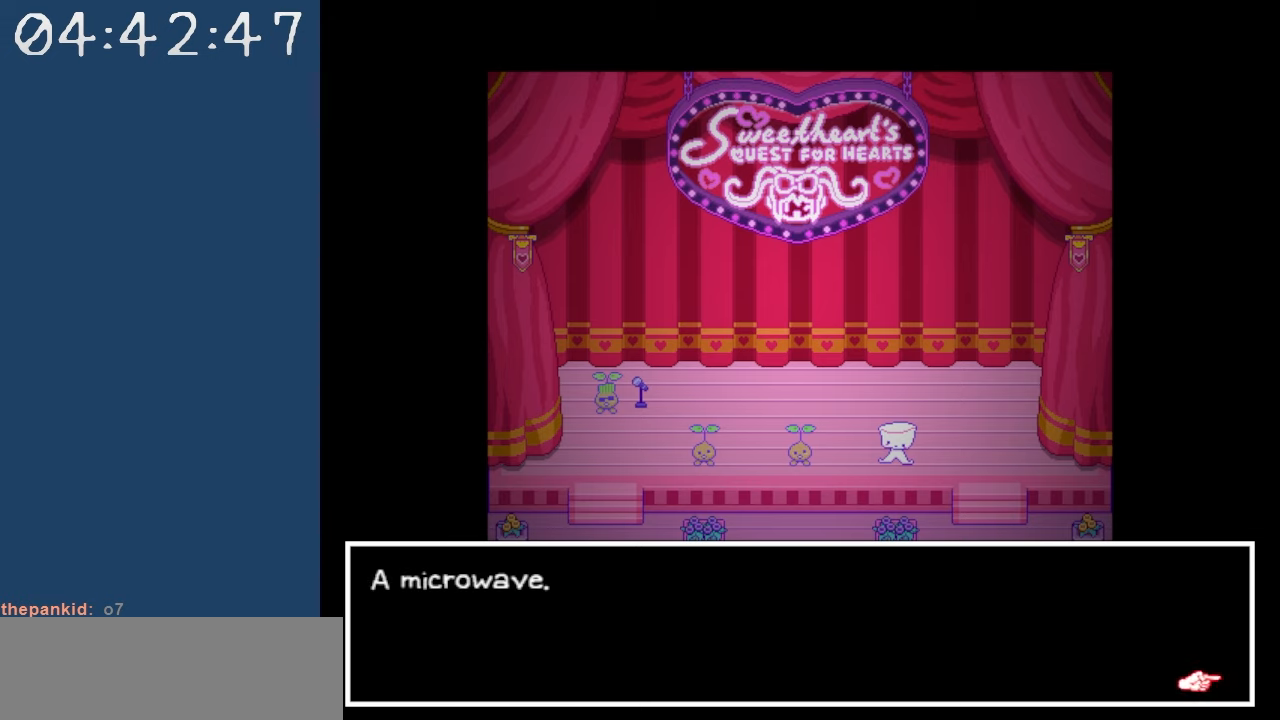
{"keys": [], "events": []}
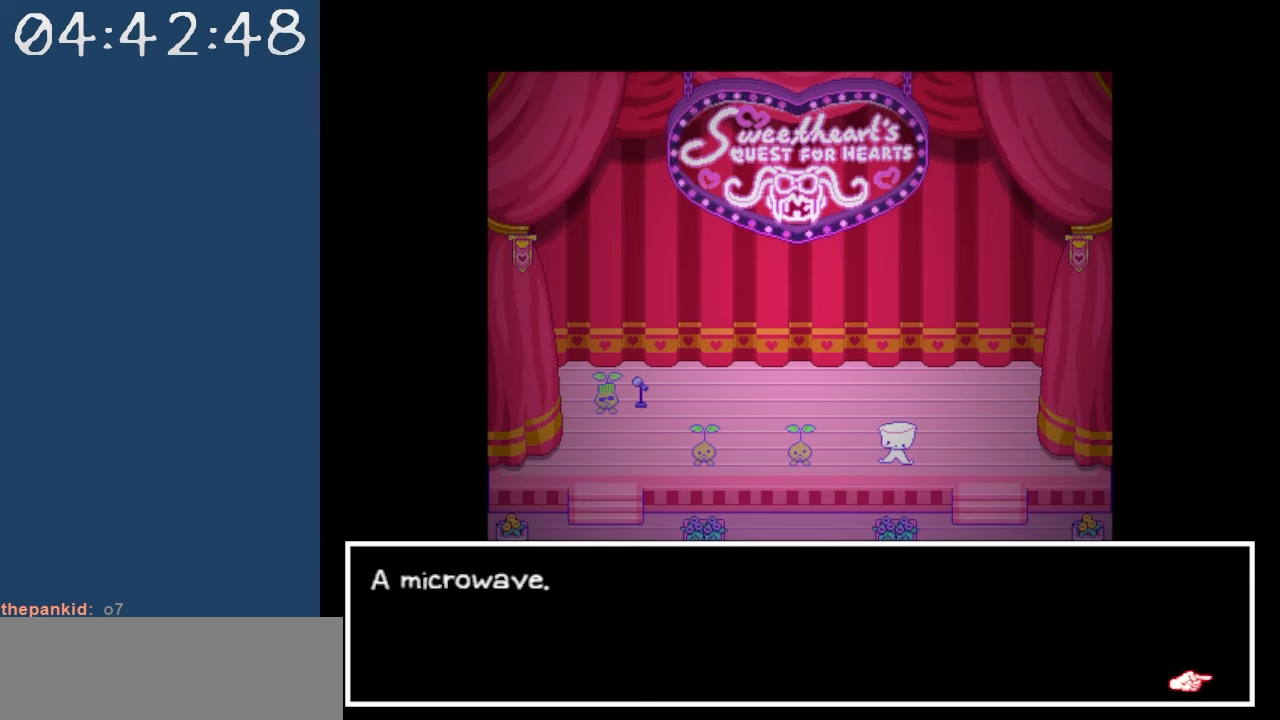
{"keys": [], "events": [[34, "z", "down"], [184, "z", "up"]]}
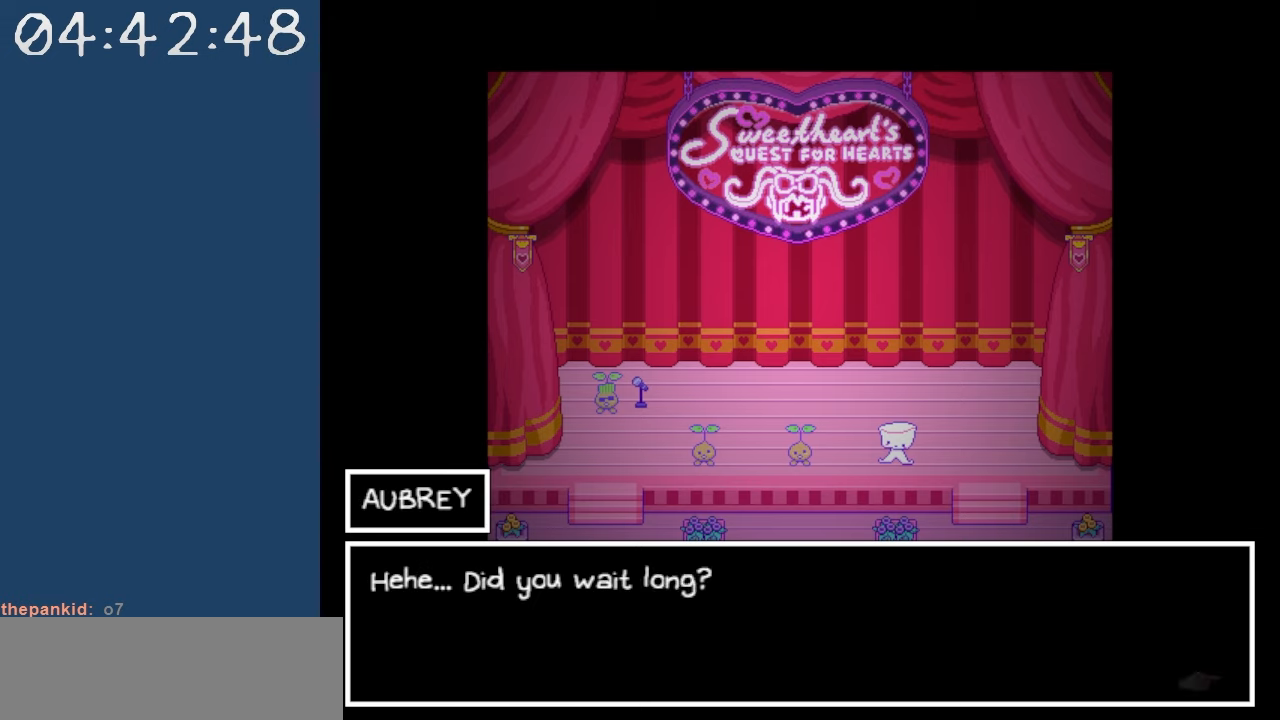
{"keys": [], "events": []}
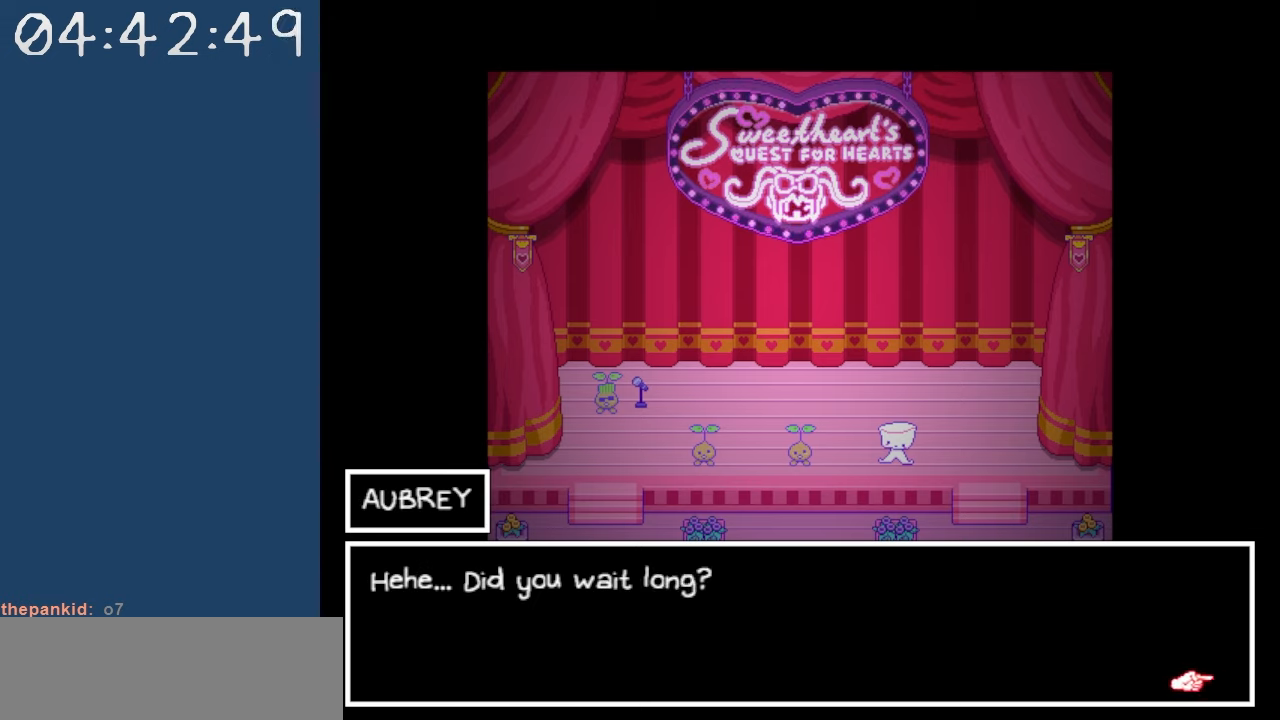
{"keys": [], "events": []}
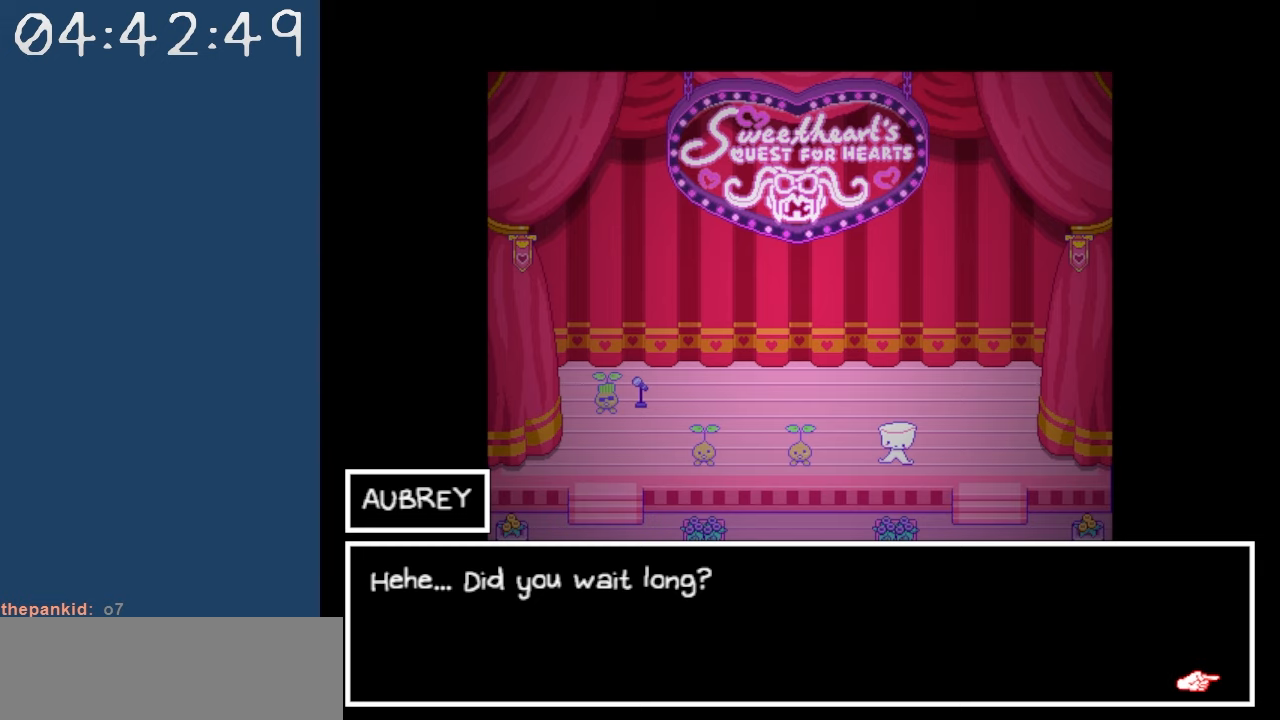
{"keys": ["z"], "events": [[367, "z", "down"]]}
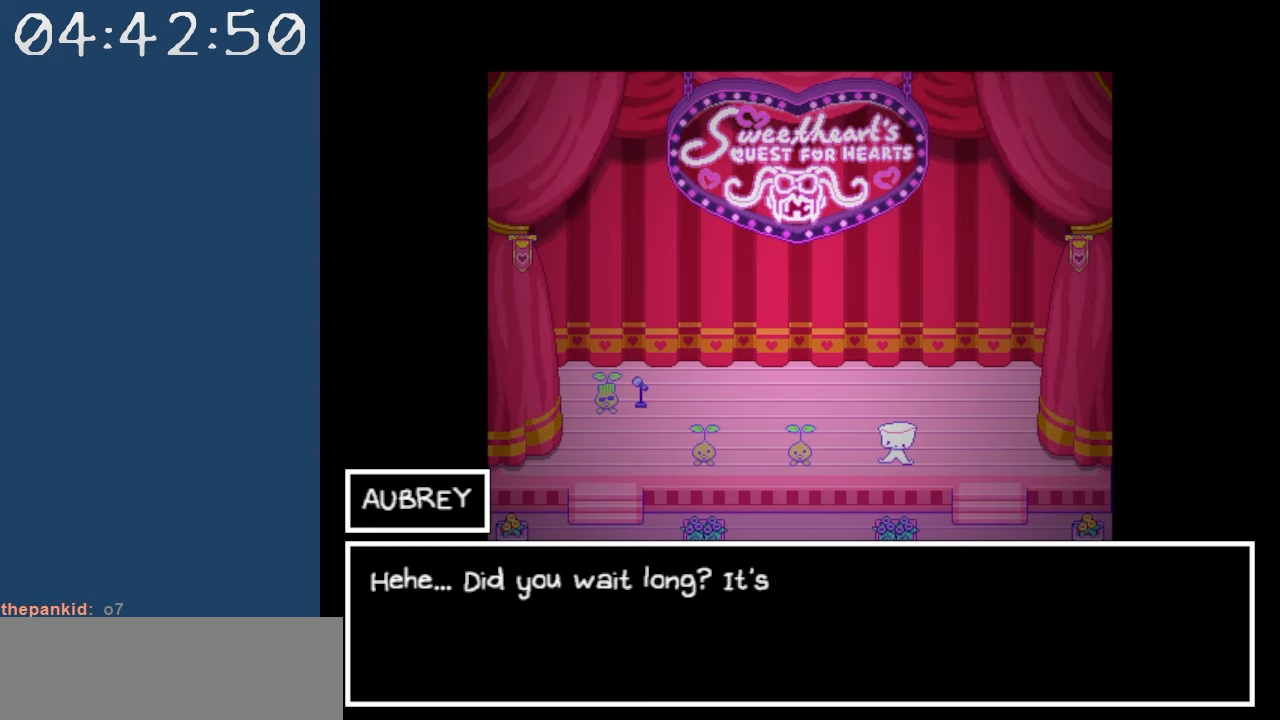
{"keys": [], "events": [[17, "z", "up"]]}
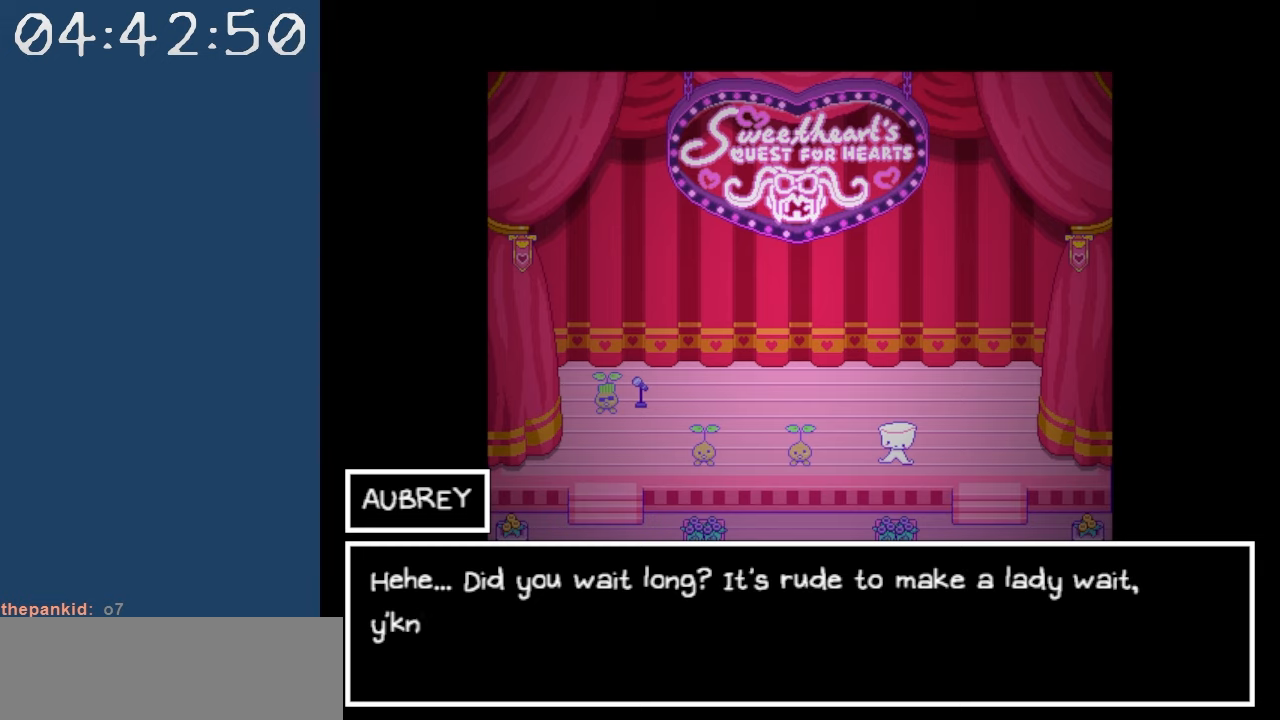
{"keys": [], "events": []}
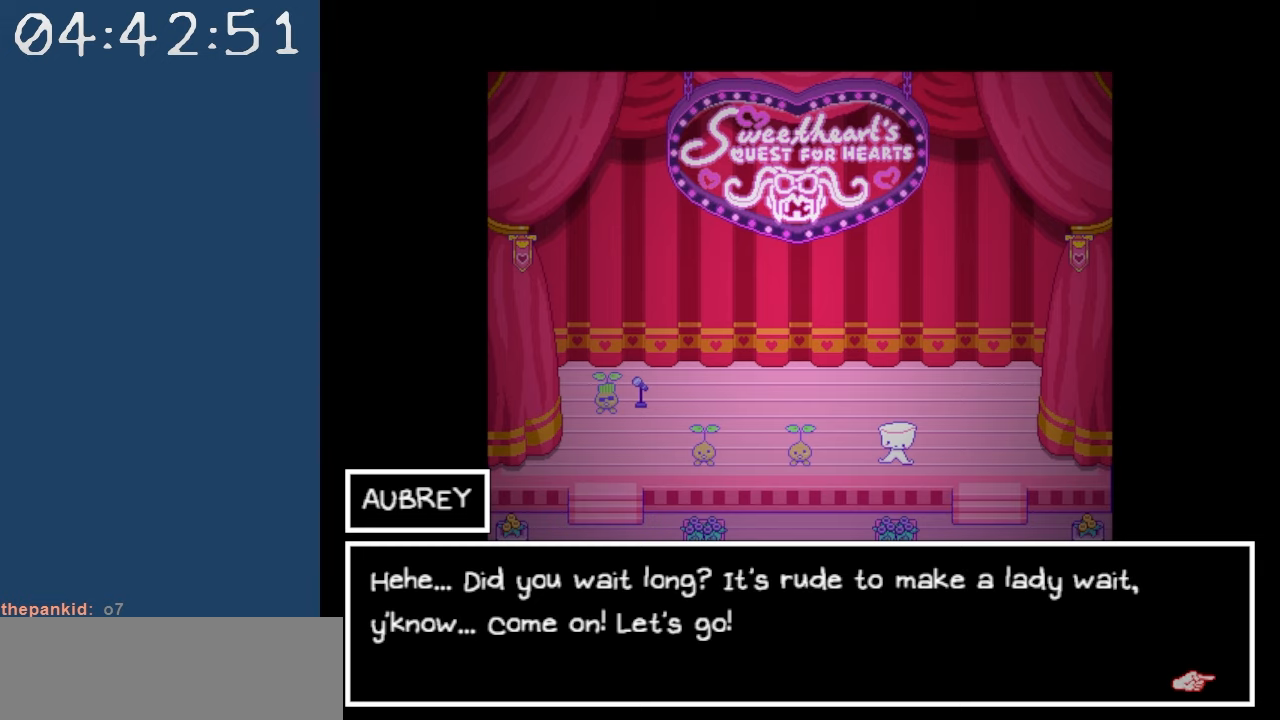
{"keys": [], "events": []}
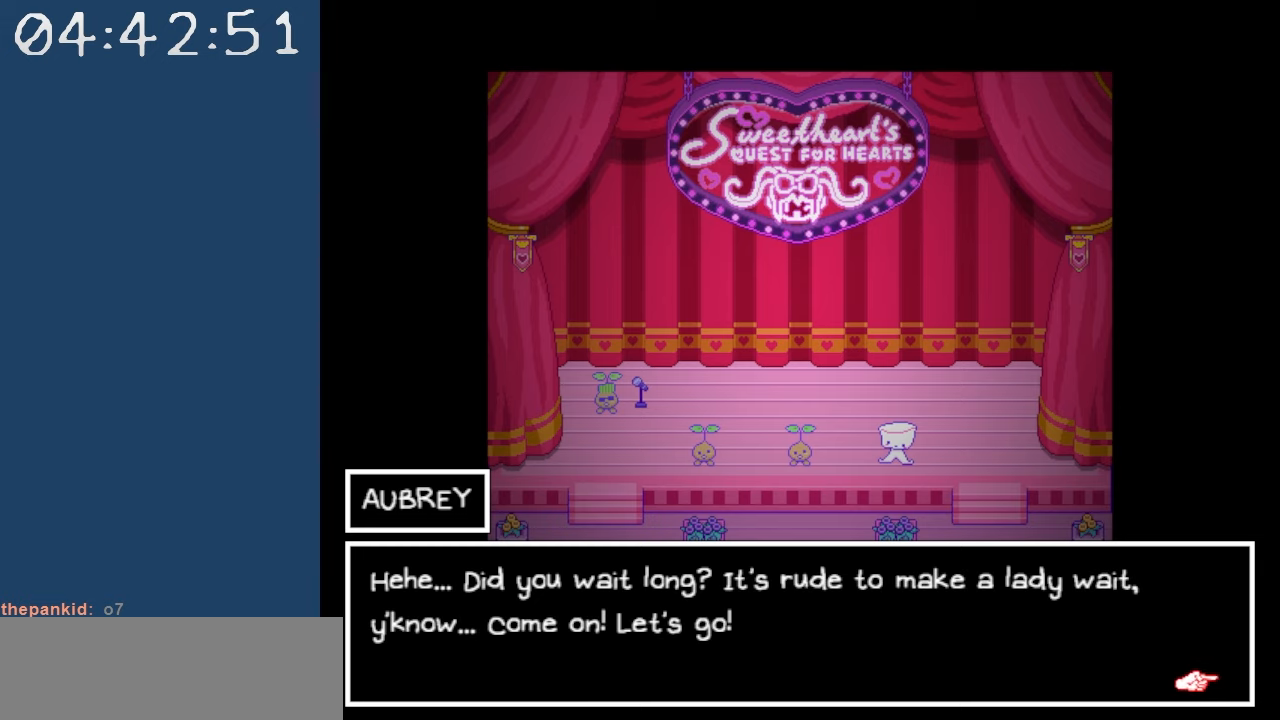
{"keys": [], "events": []}
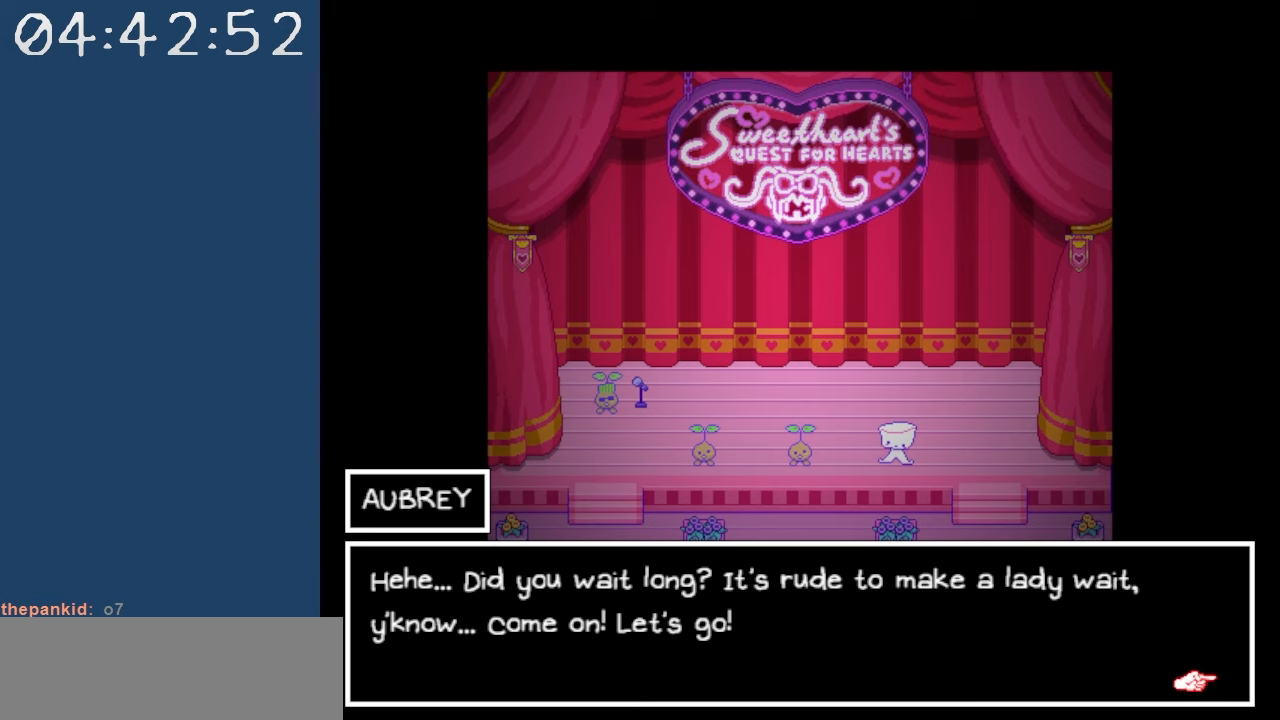
{"keys": [], "events": []}
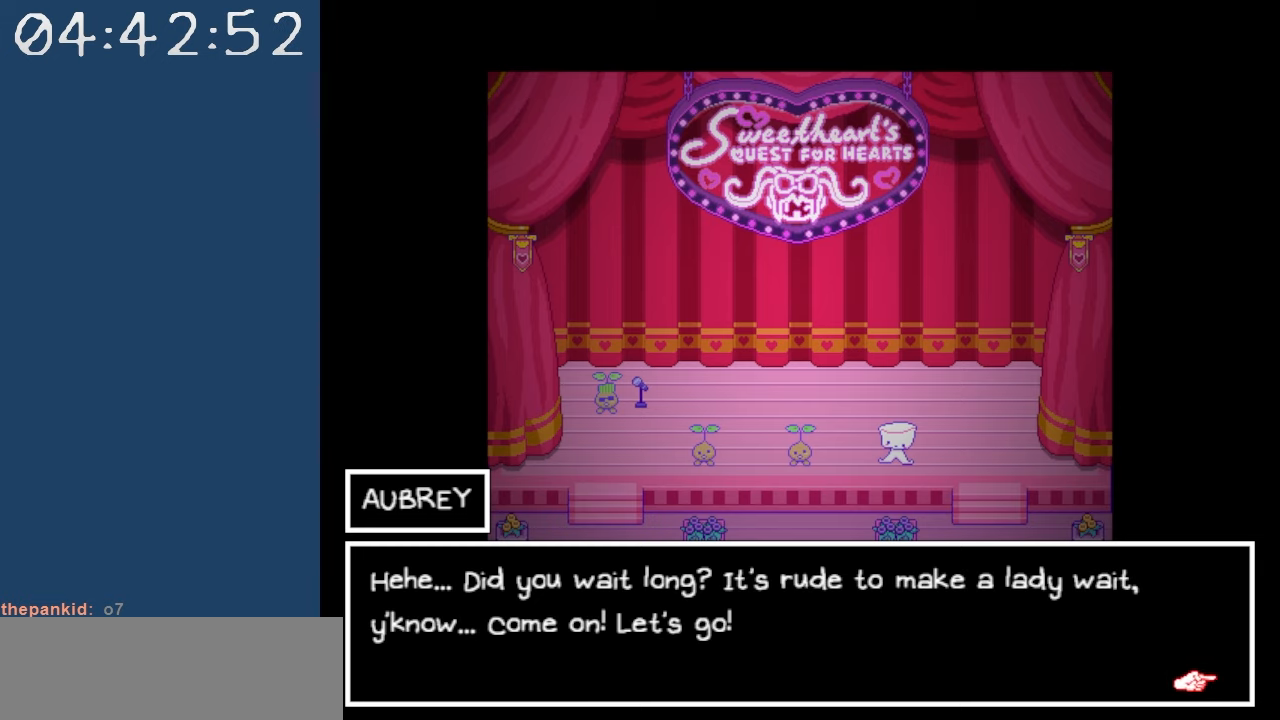
{"keys": ["z"], "events": [[417, "z", "down"]]}
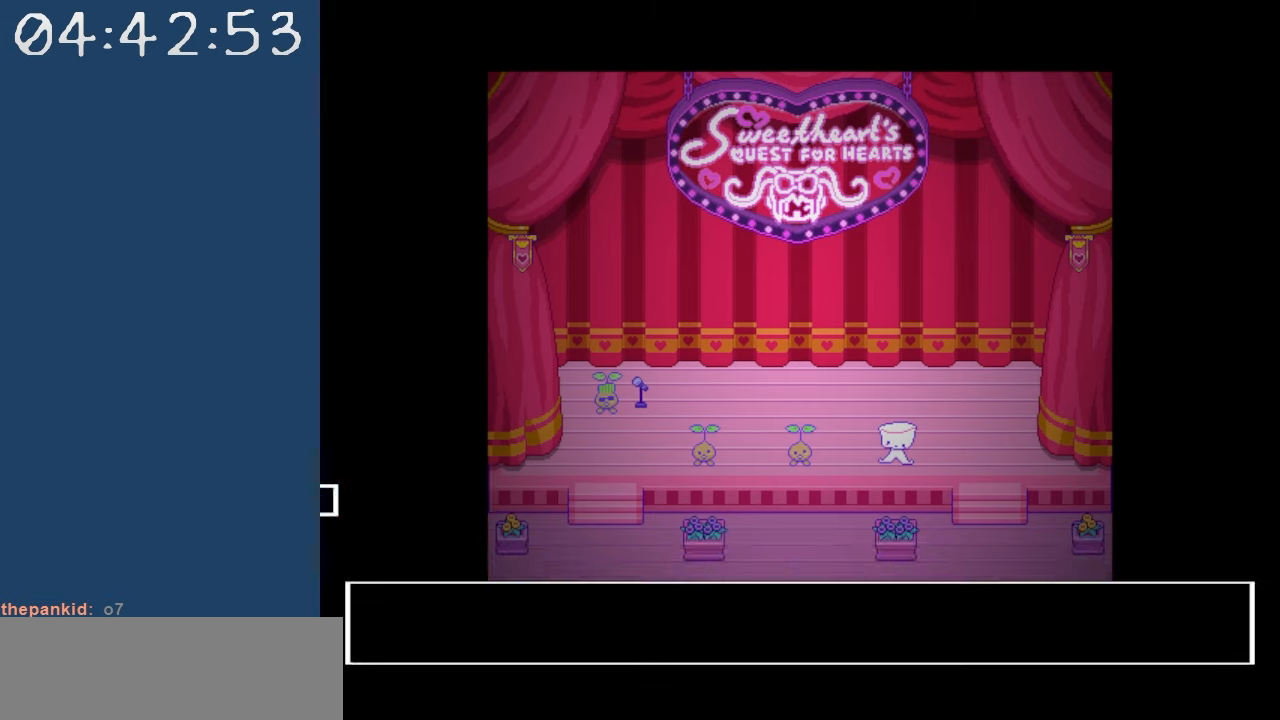
{"keys": [], "events": [[17, "z", "up"]]}